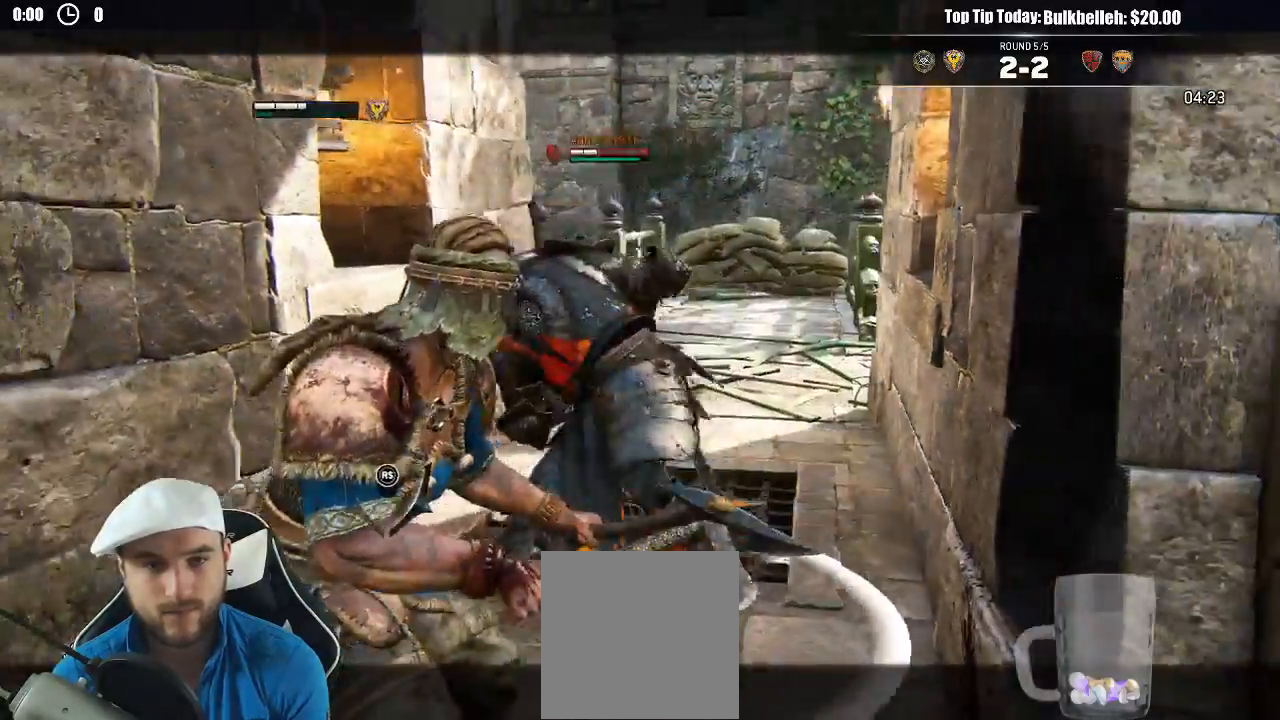
Gameplay with a controller (Xbox layout); each line is a JSON object with the inputs held at the frame after it (dt_ms = milliseconds from this image to that frame). "events" lists button and stick changes between this image and that frame as [ms after this image, input, new state], when the widget could be followed in between. Not read: L2.
{"dt_ms": 1000, "buttons": [], "left_stick": "down-left", "right_stick": "center"}
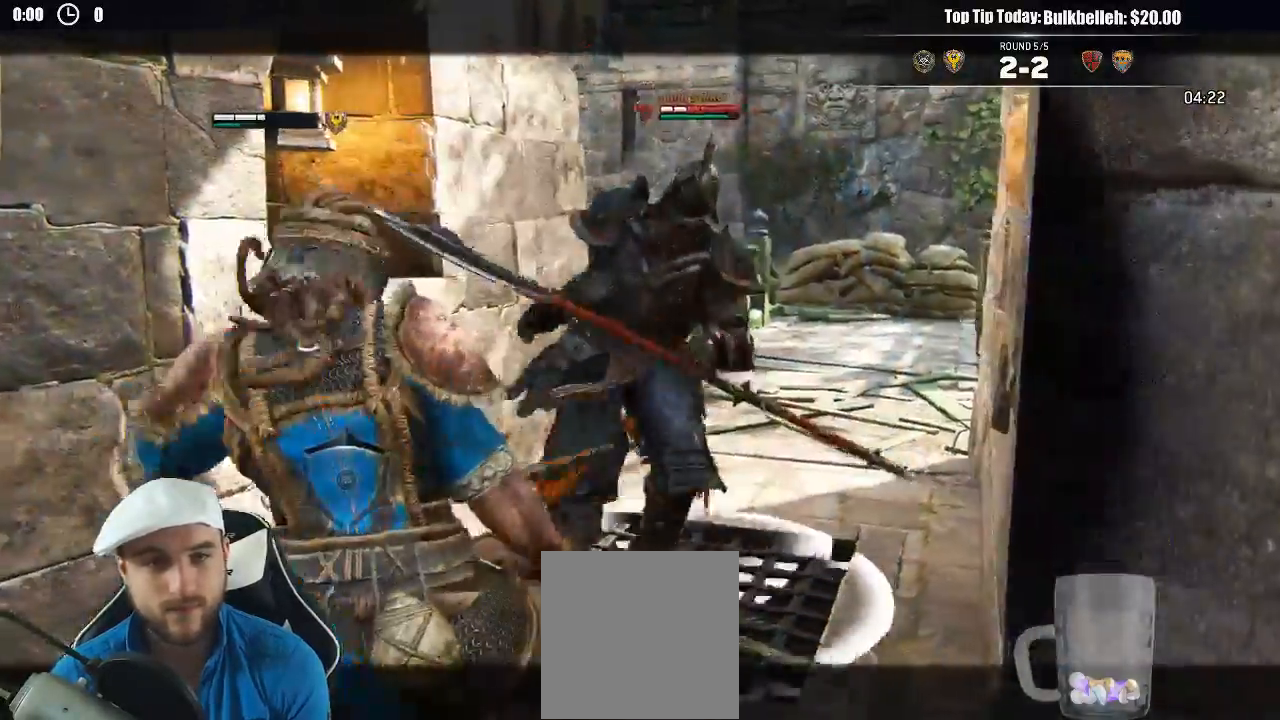
{"dt_ms": 1000, "buttons": [], "left_stick": "up-right", "right_stick": "up"}
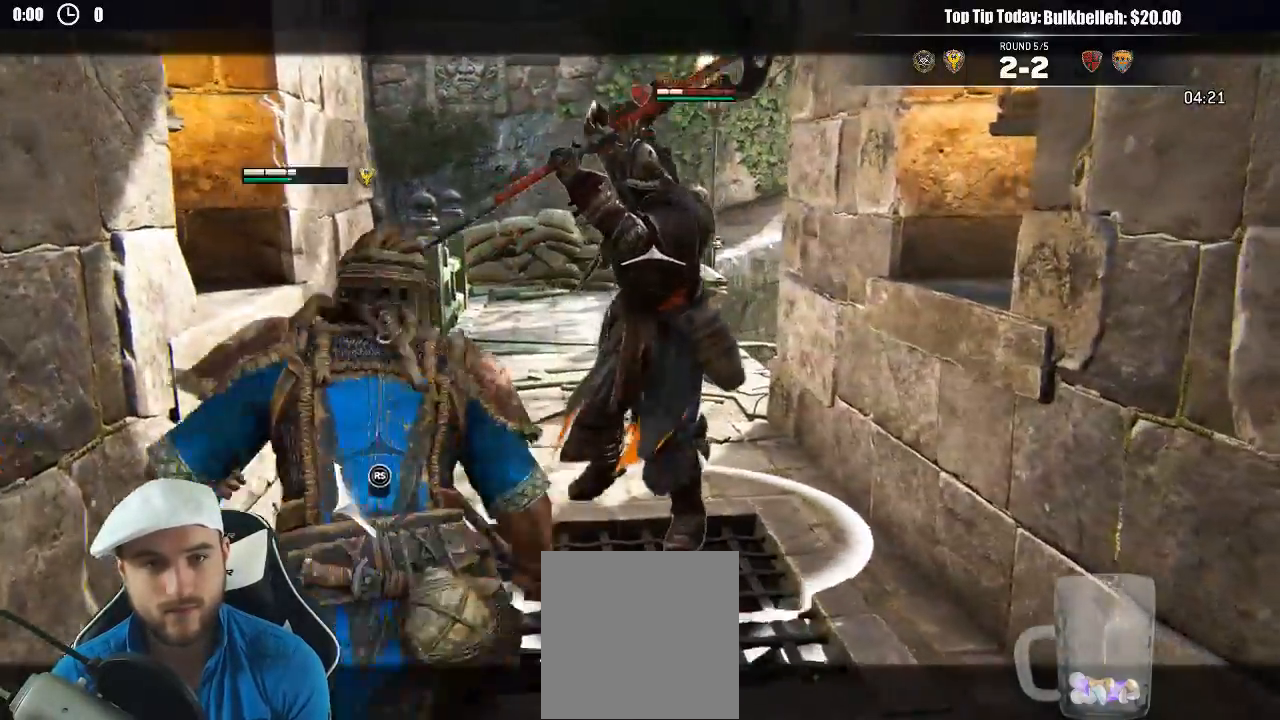
{"dt_ms": 1000, "buttons": ["R3"], "left_stick": "up", "right_stick": "up"}
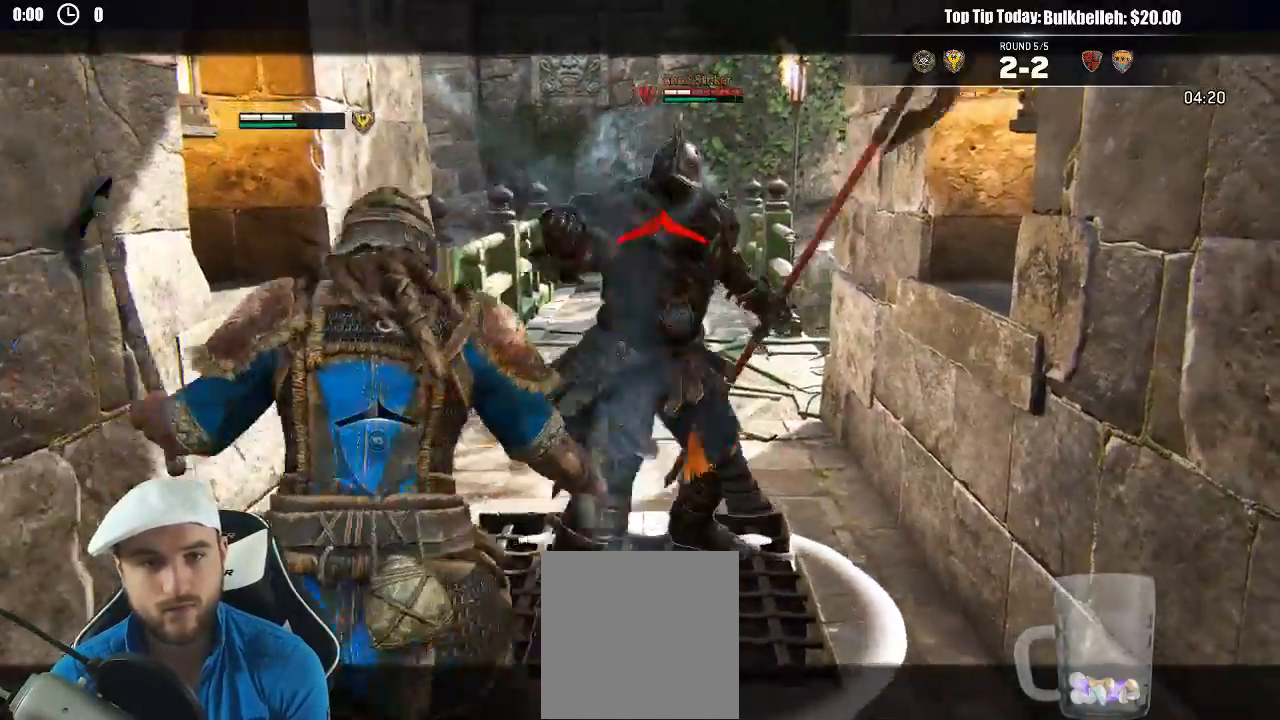
{"dt_ms": 500, "buttons": ["R3"], "left_stick": "down-right", "right_stick": "up", "events": [[17, "R3", "up"], [50, "right_stick", "center"], [150, "B", "down"], [150, "left_stick", "down-left"], [217, "left_stick", "down"], [233, "B", "up"], [317, "left_stick", "down-right"], [333, "R3", "down"], [333, "right_stick", "up"]]}
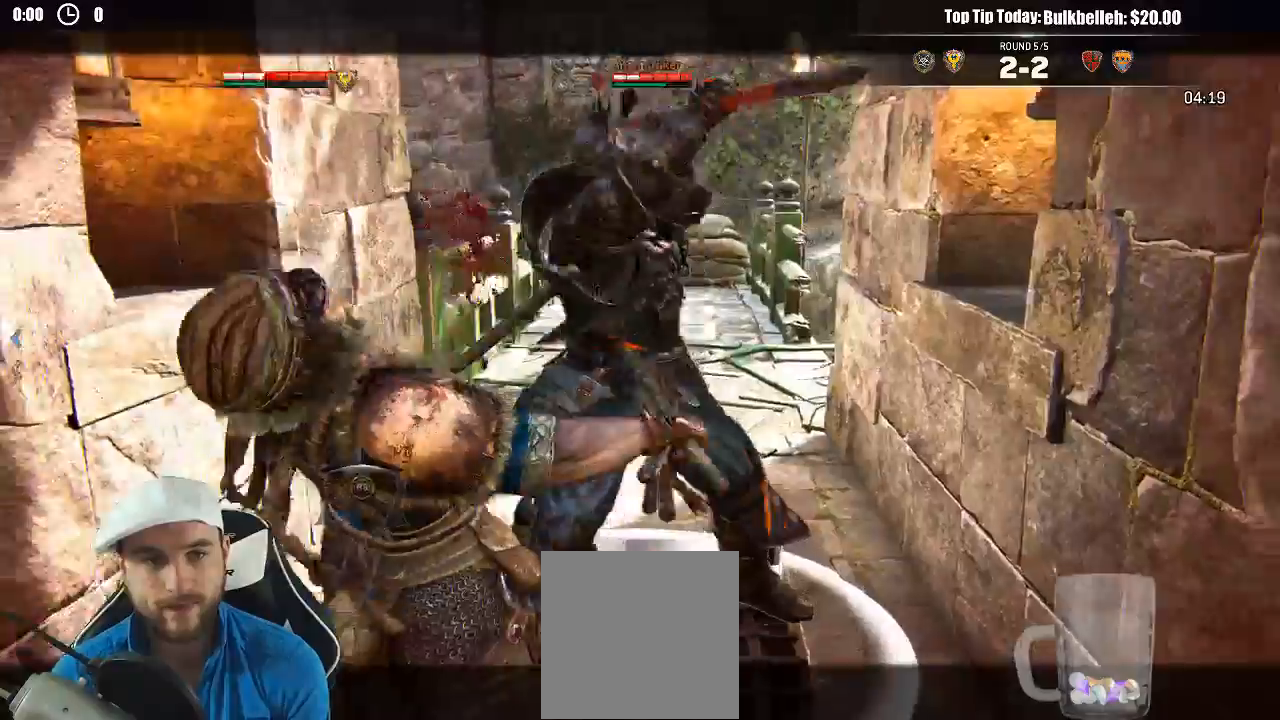
{"dt_ms": 500, "buttons": [], "left_stick": "left", "right_stick": "left", "events": [[50, "R3", "up"], [50, "left_stick", "down"], [133, "right_stick", "center"], [367, "left_stick", "down-left"], [467, "left_stick", "left"], [467, "right_stick", "left"]]}
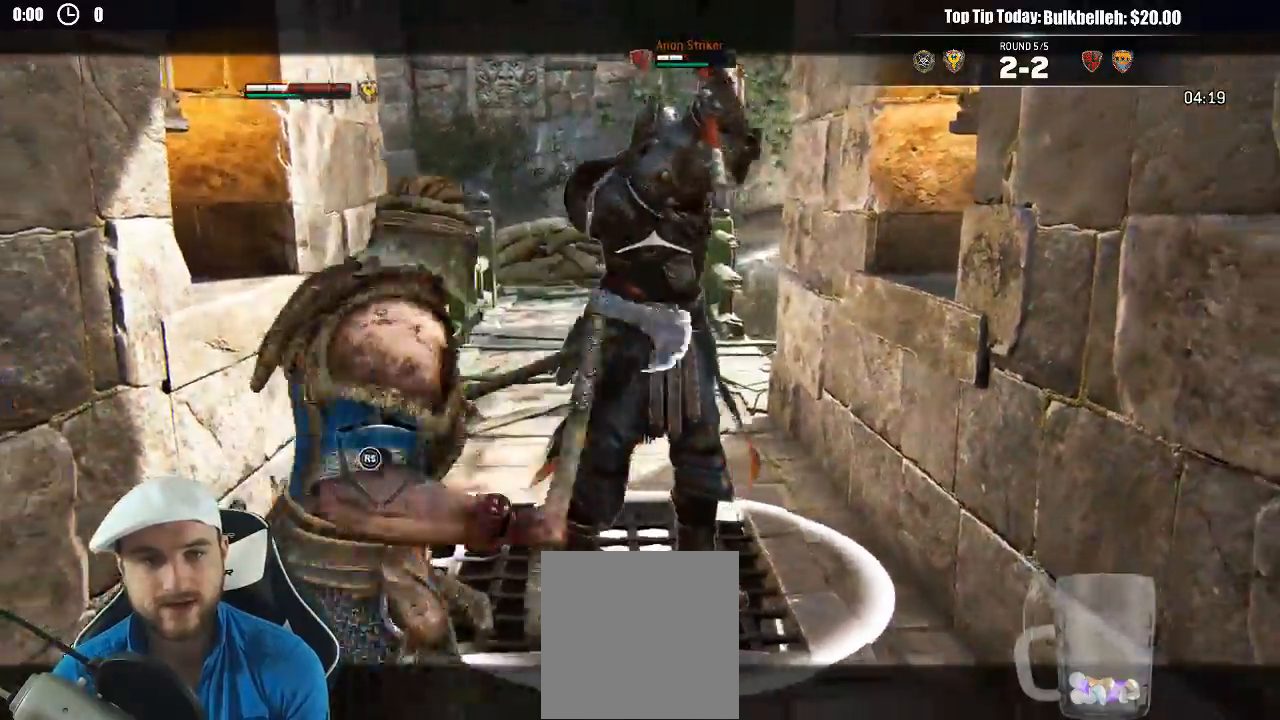
{"dt_ms": 500, "buttons": [], "left_stick": "down-right", "right_stick": "center", "events": [[167, "right_stick", "center"], [250, "left_stick", "down-right"]]}
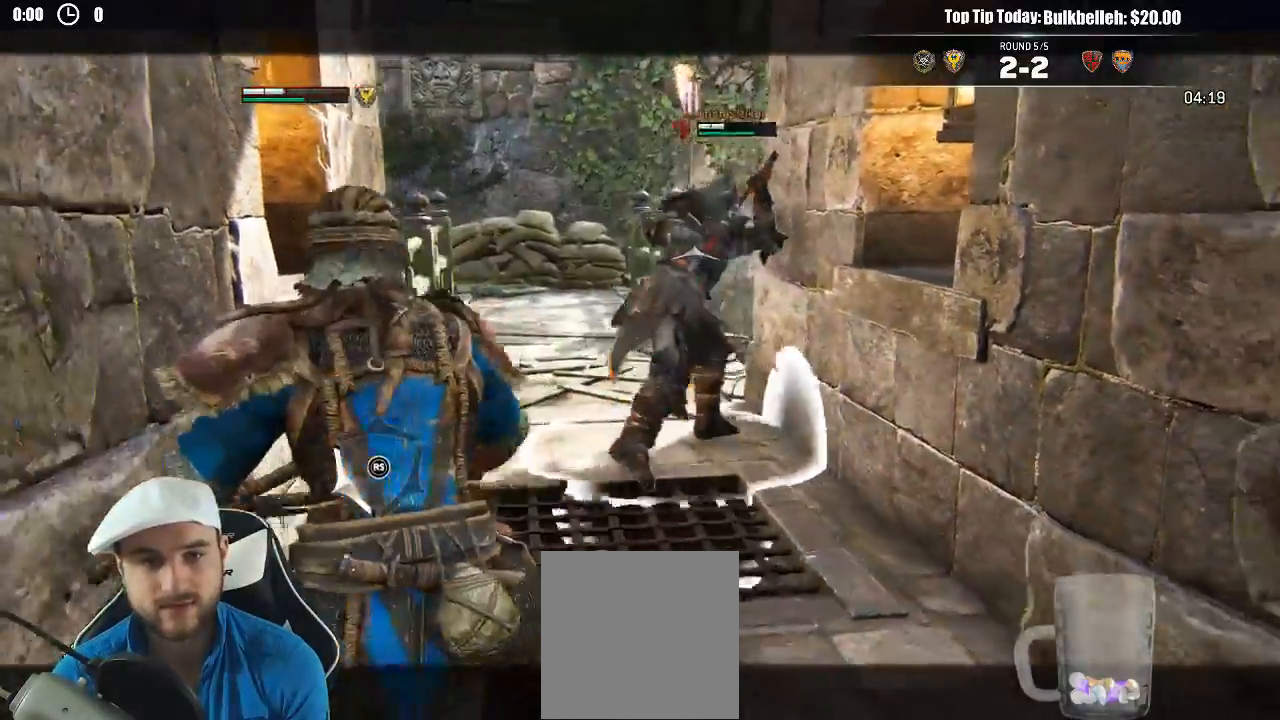
{"dt_ms": 500, "buttons": [], "left_stick": "up", "right_stick": "center"}